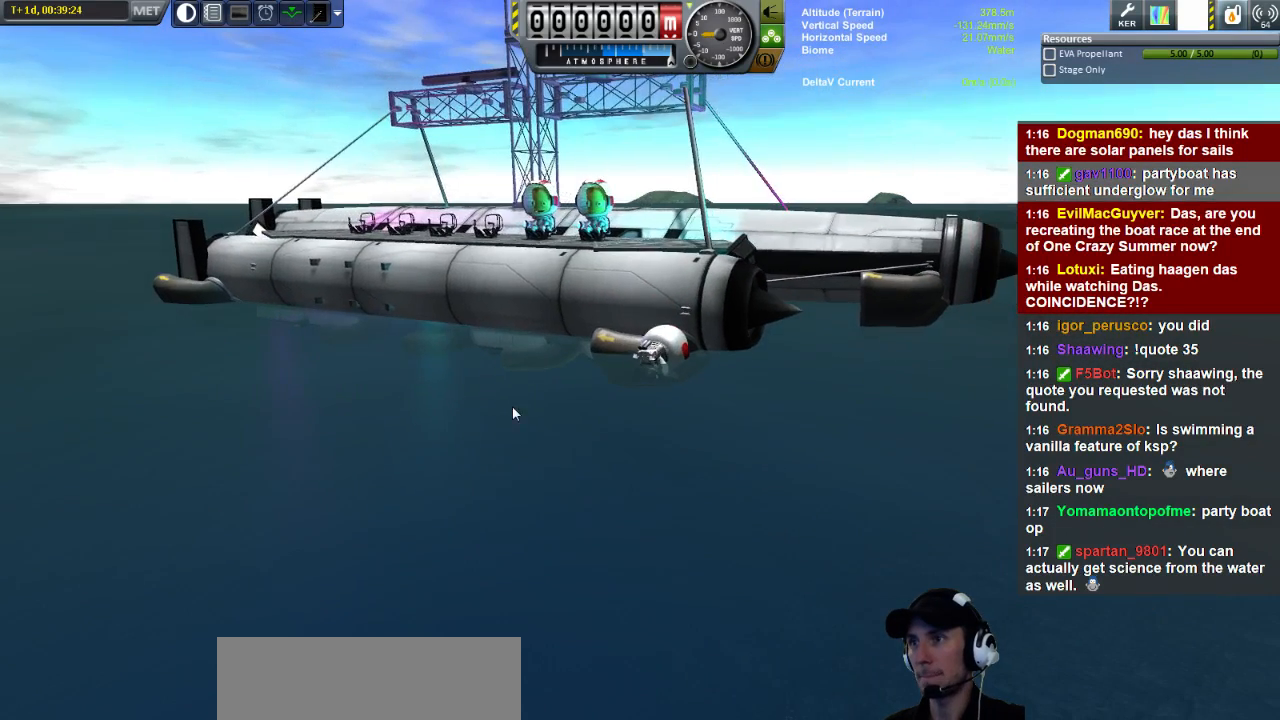
Gameplay with keyboard; each line is a JSON object with the keys held at the frame after it. "events" lists presses ("down") and releases ("up") of "a", "d", "e", "h", "i", "j", "k", "l", "n", "q", "s" and "w" between this image and that frame as [ms after this image, input, new state], when the widget could be followed in between. No other keys are recorded. Mouse input is not recorded.
{"keys": ["w"], "events": [[120, "a", "down"], [440, "a", "up"]]}
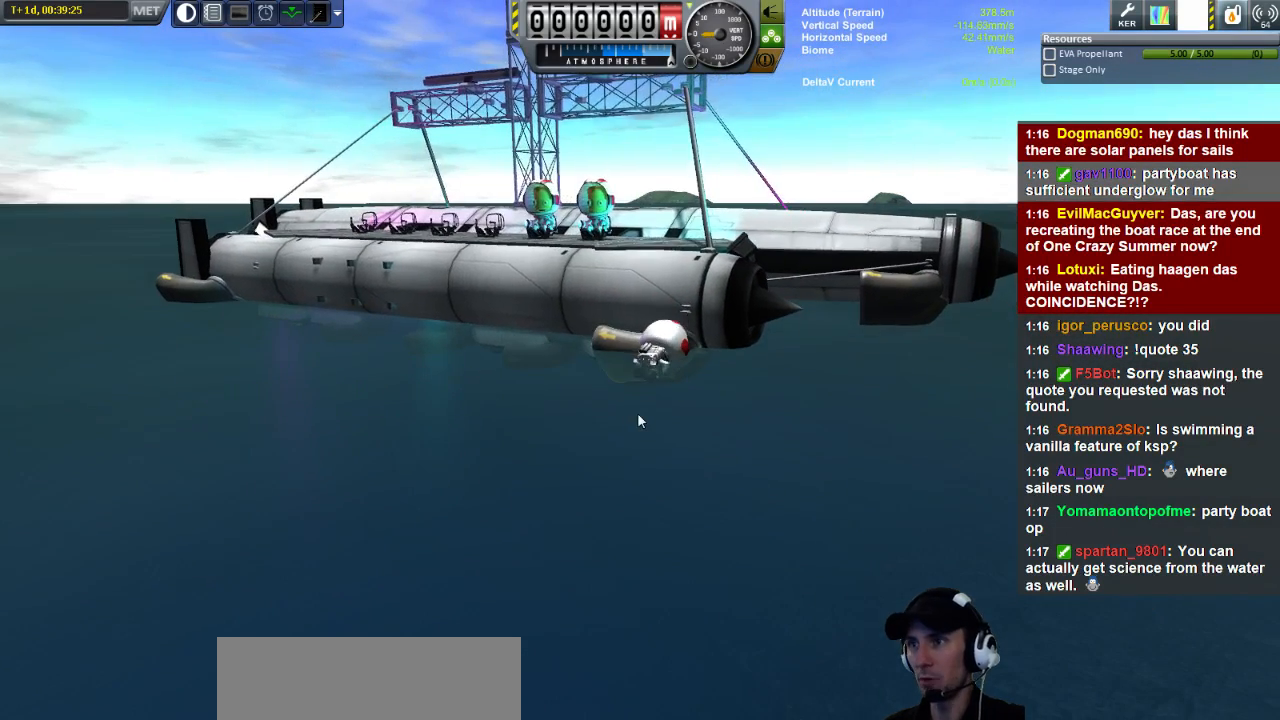
{"keys": ["w"], "events": []}
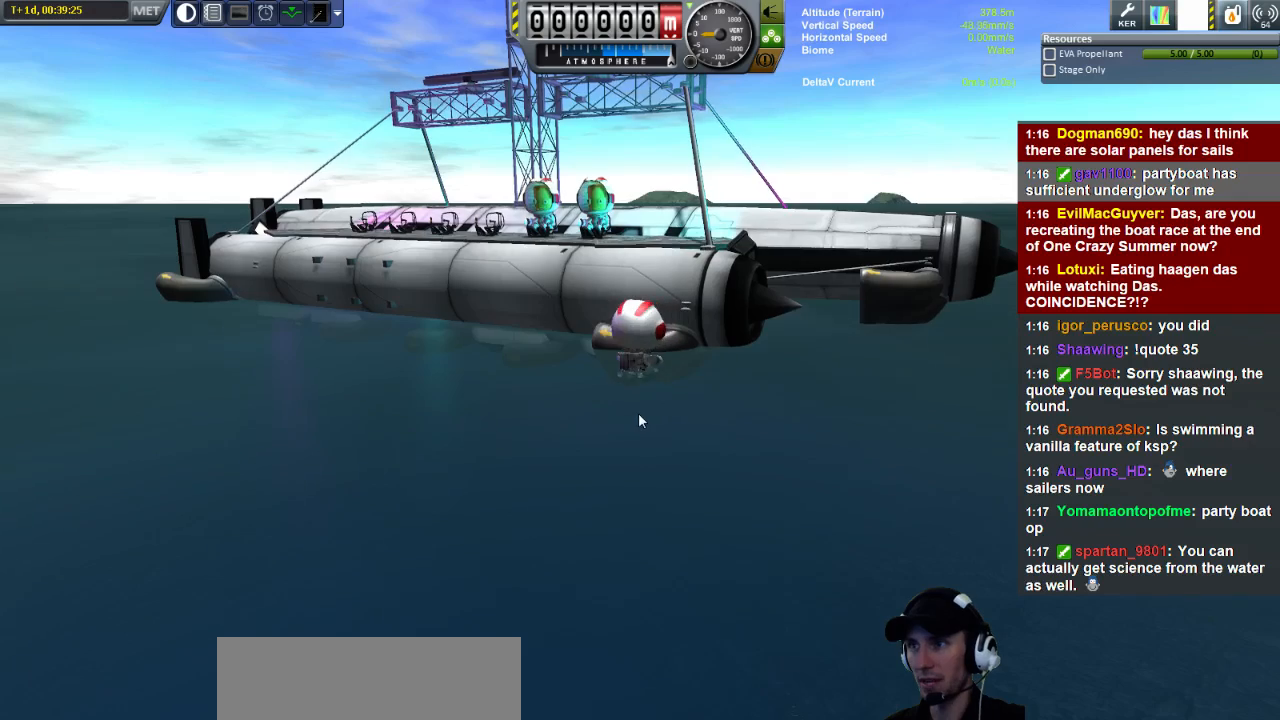
{"keys": ["w"], "events": []}
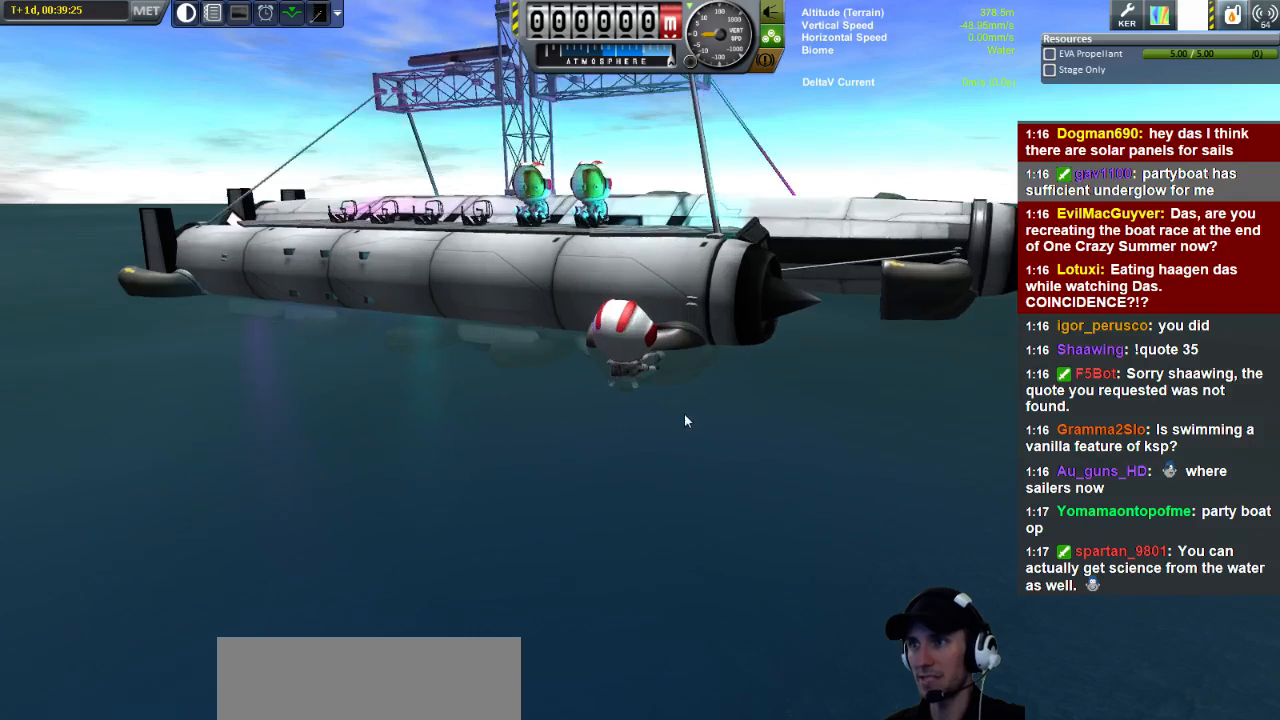
{"keys": ["a", "w"], "events": [[160, "a", "down"]]}
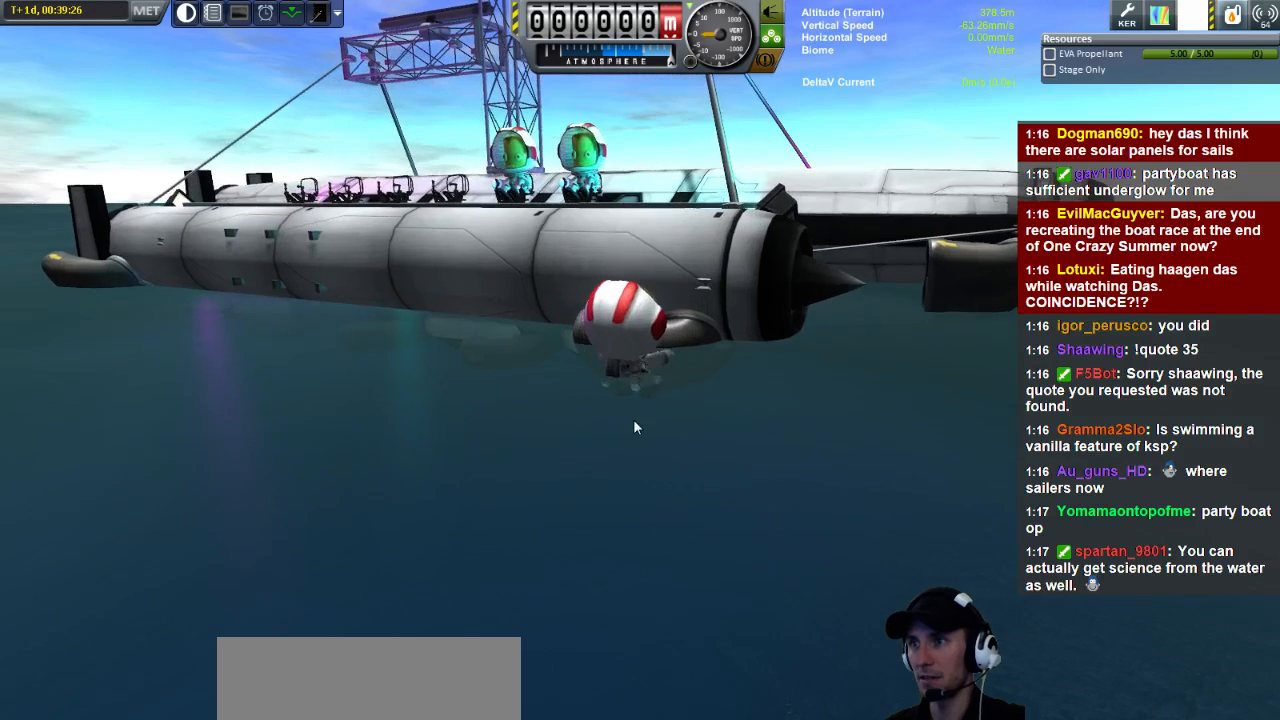
{"keys": ["w"], "events": [[240, "a", "up"]]}
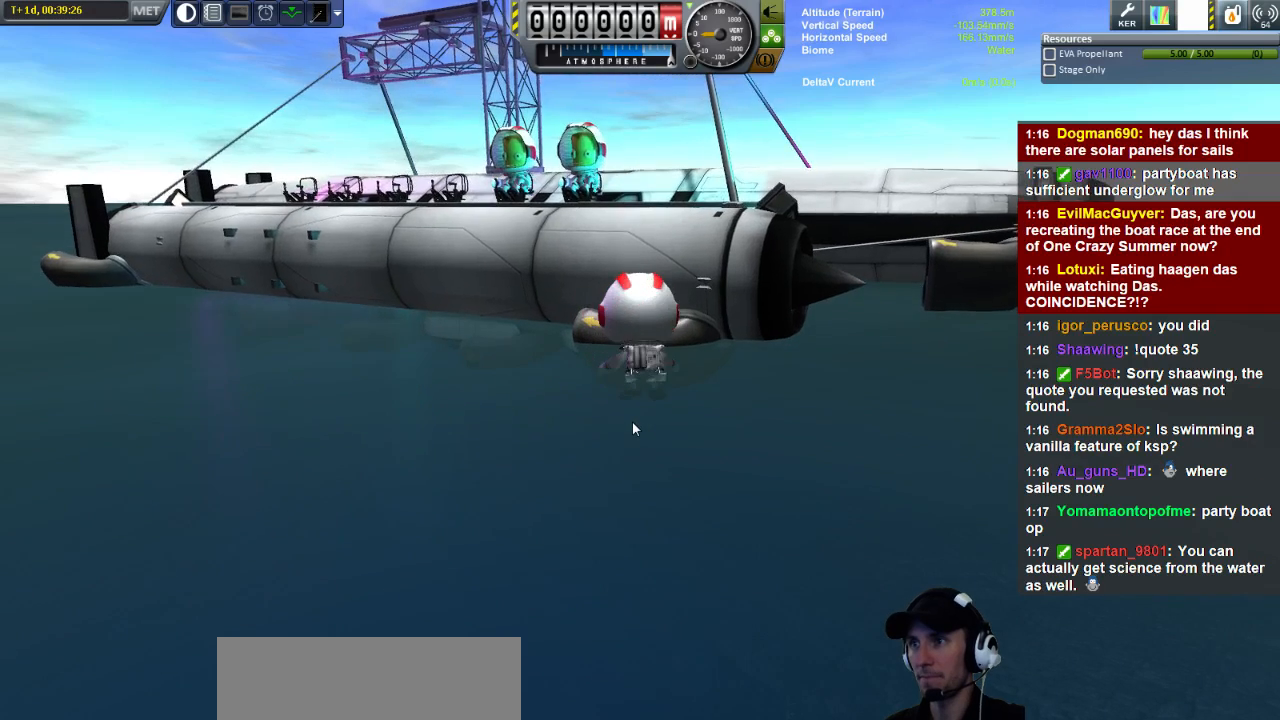
{"keys": ["w"], "events": []}
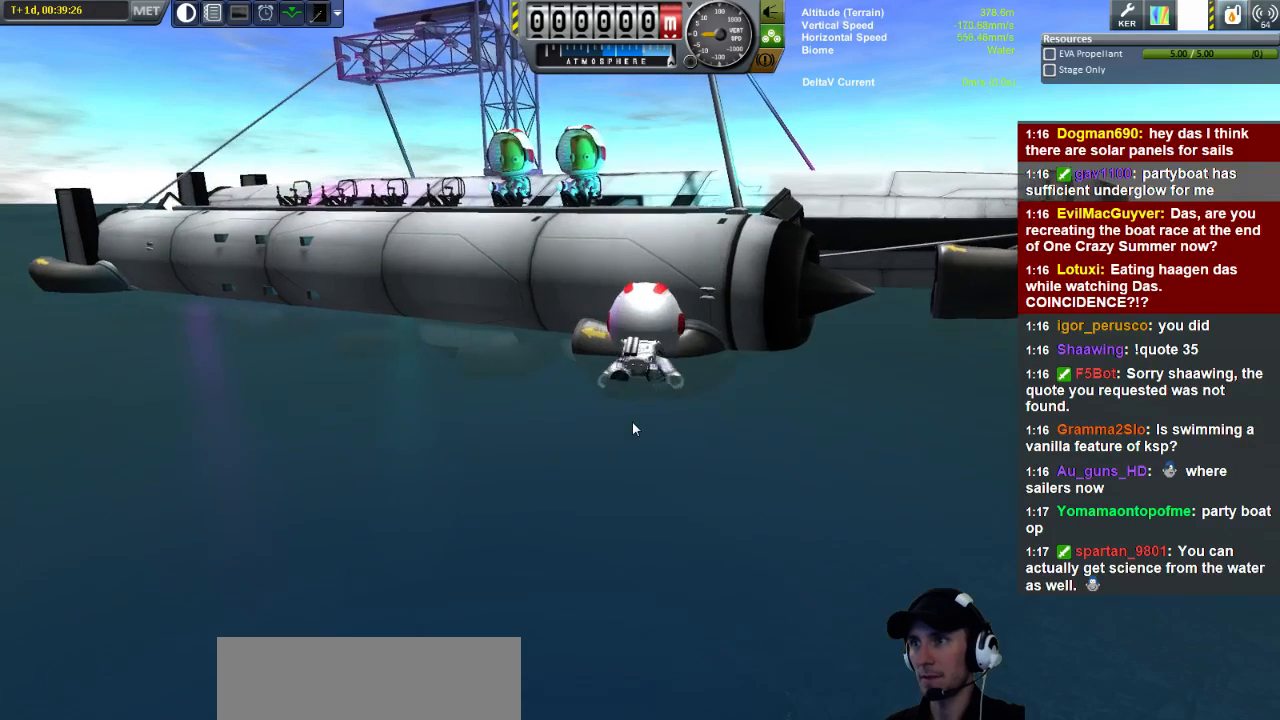
{"keys": ["w"], "events": []}
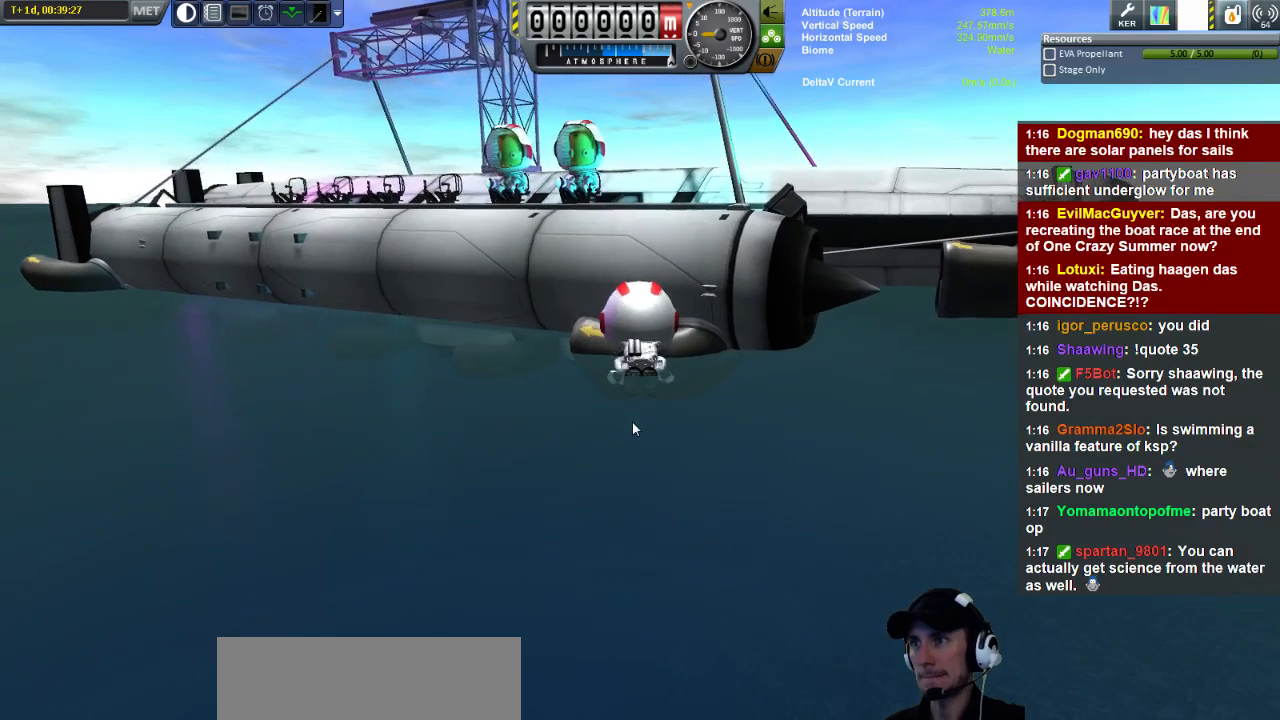
{"keys": ["w"], "events": []}
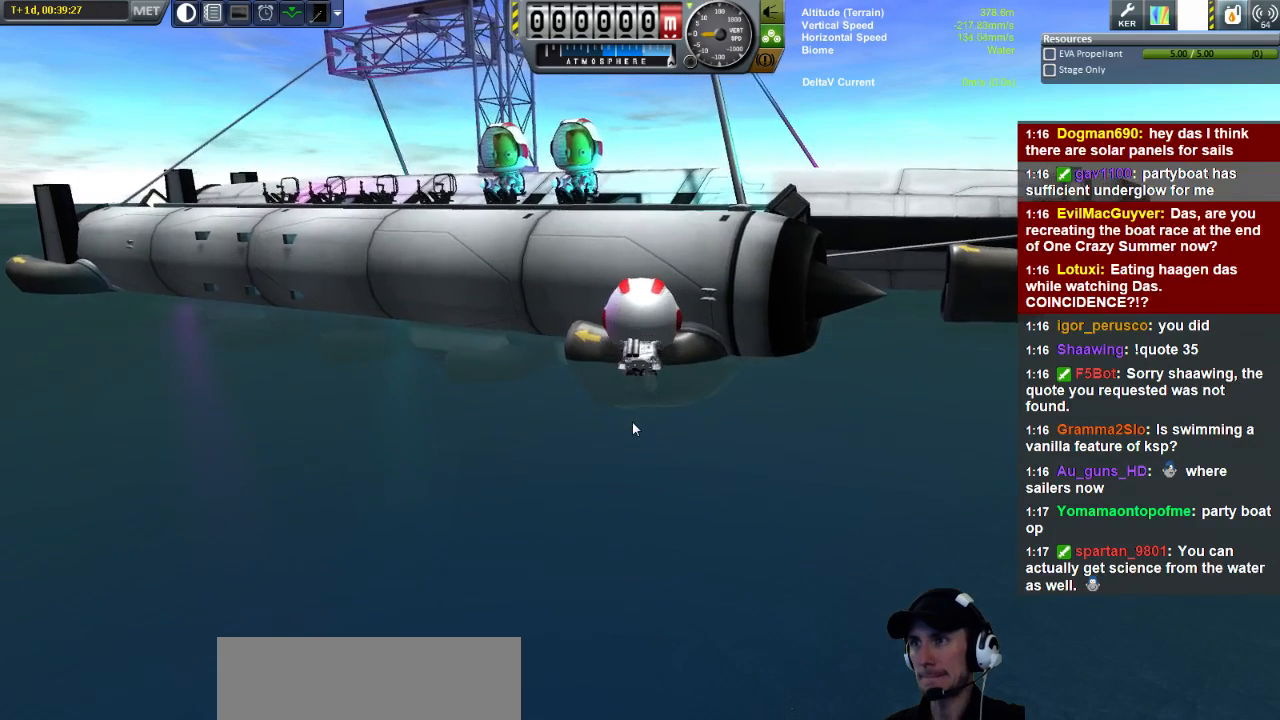
{"keys": ["w"], "events": []}
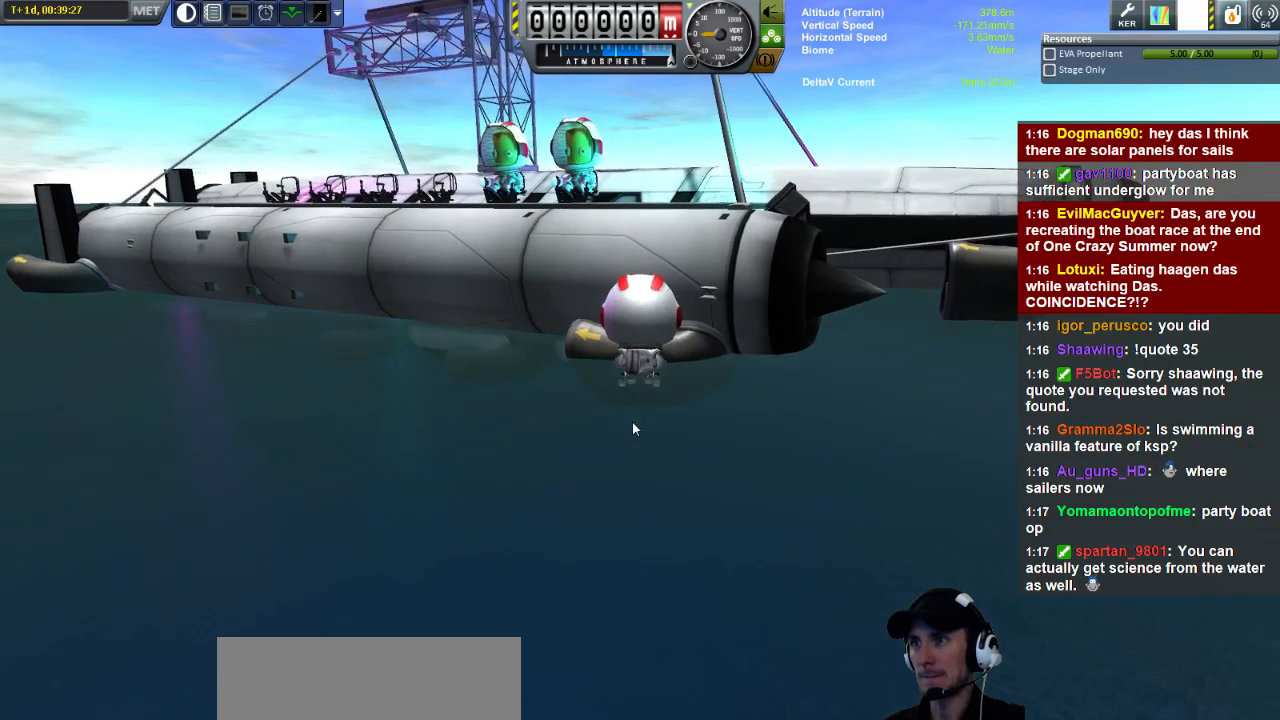
{"keys": ["w"], "events": []}
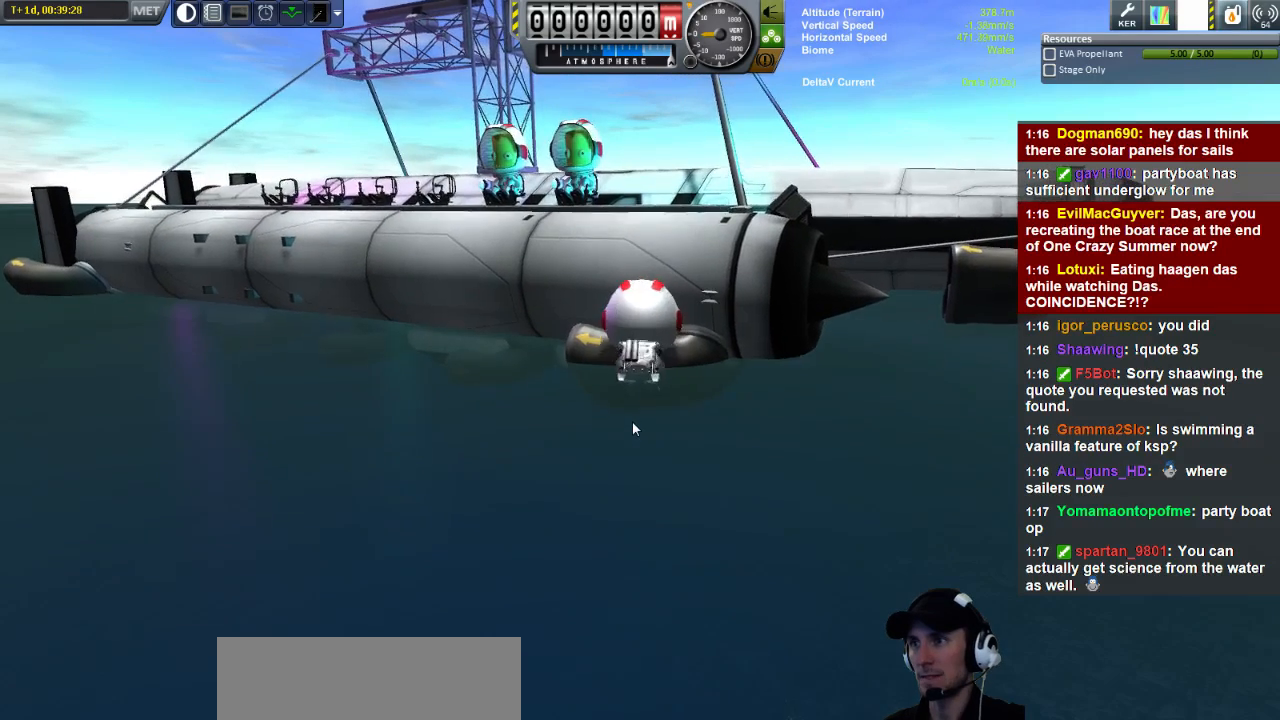
{"keys": ["w"], "events": []}
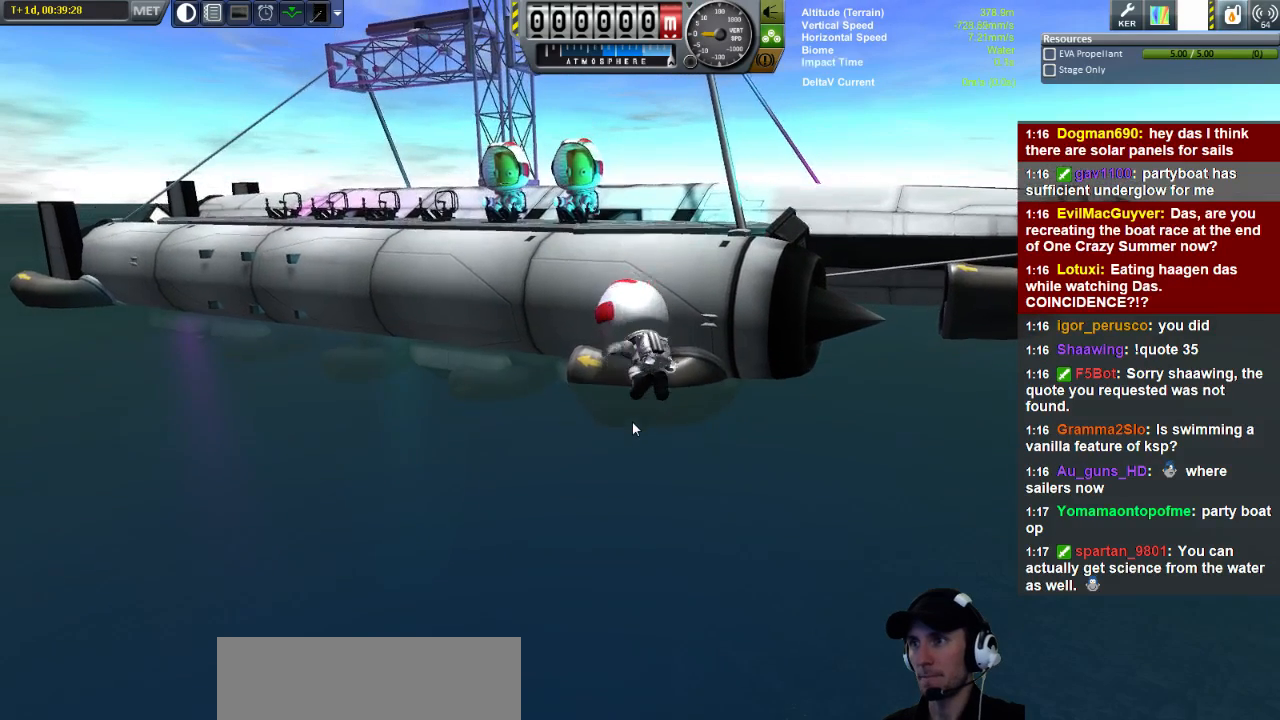
{"keys": ["w"], "events": []}
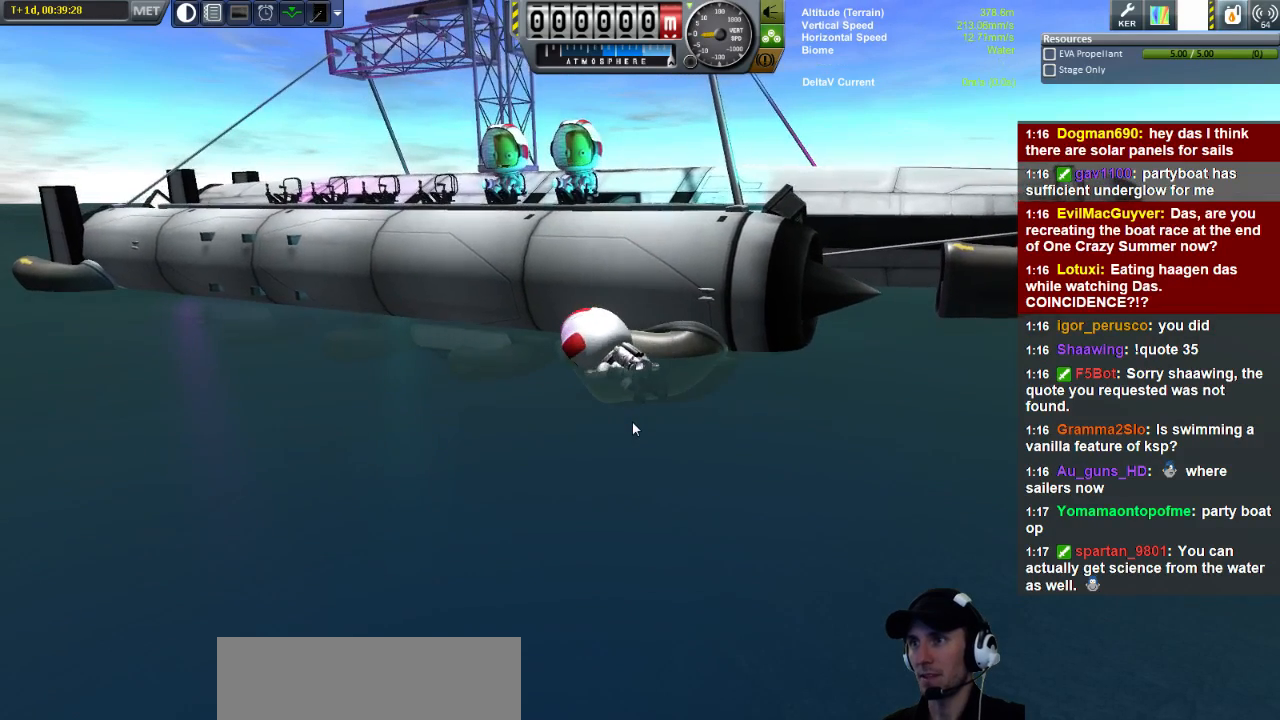
{"keys": ["w"], "events": []}
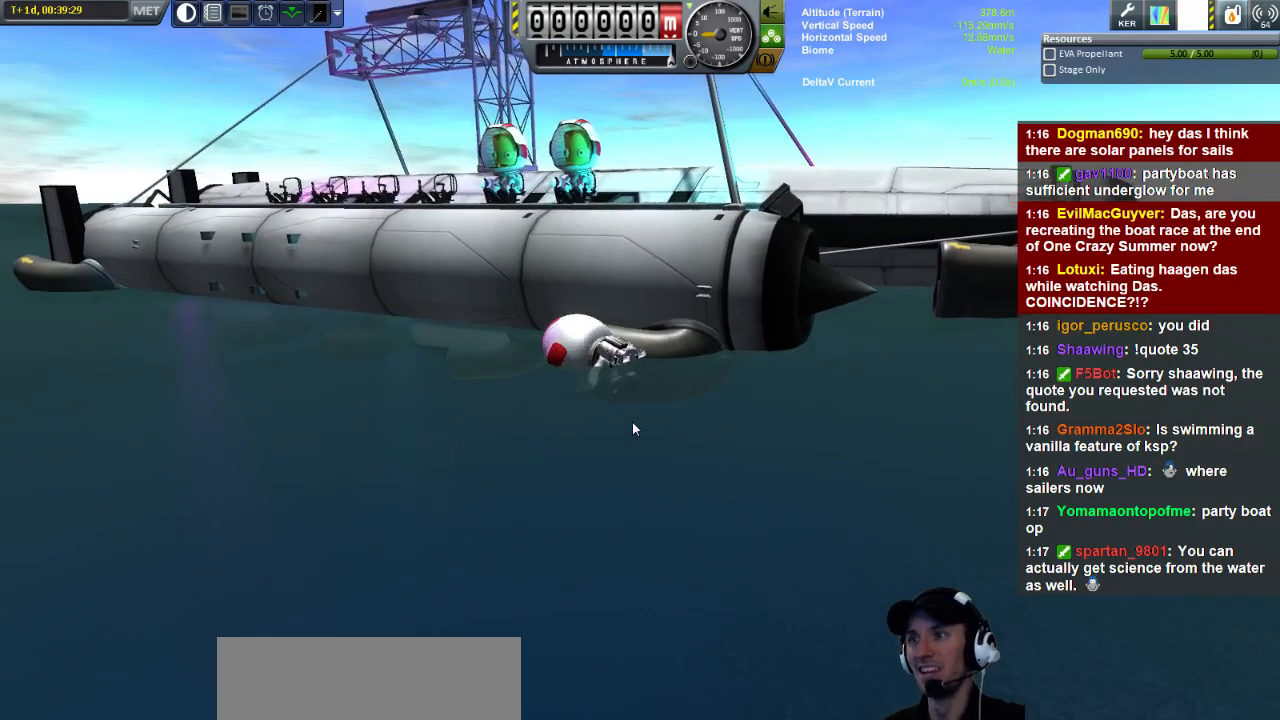
{"keys": ["w"], "events": []}
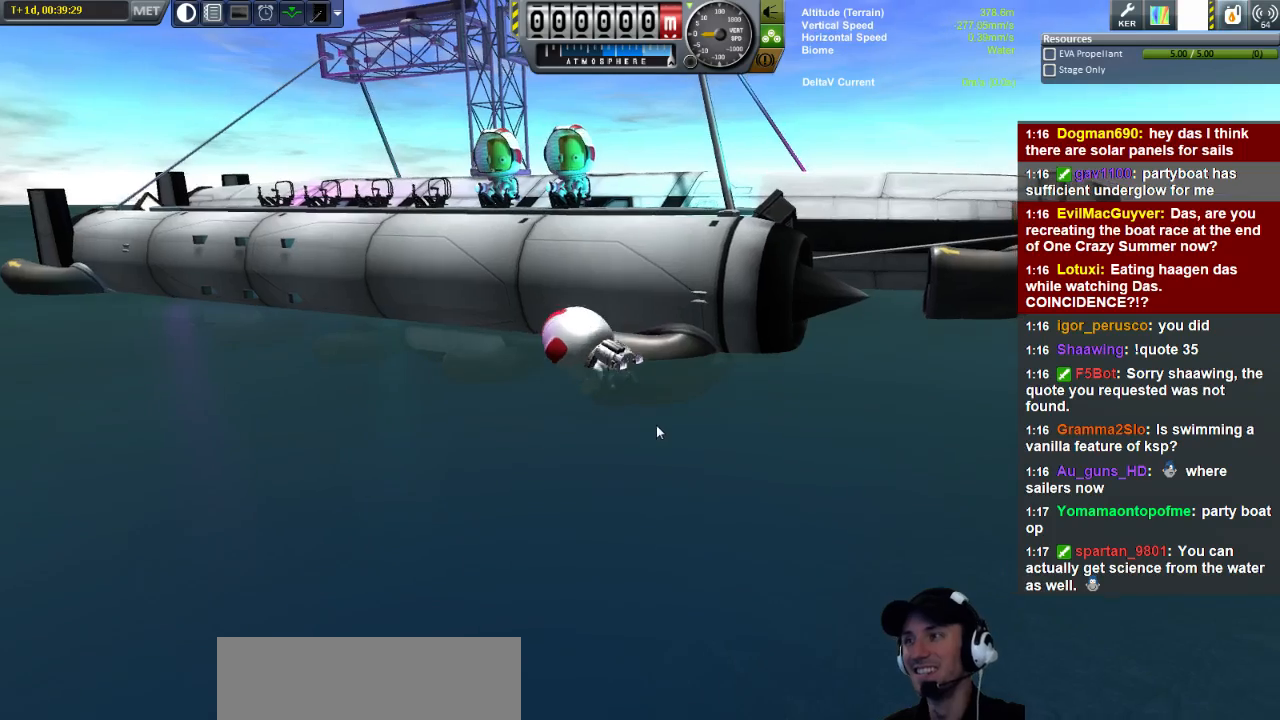
{"keys": ["d", "w"], "events": [[320, "d", "down"]]}
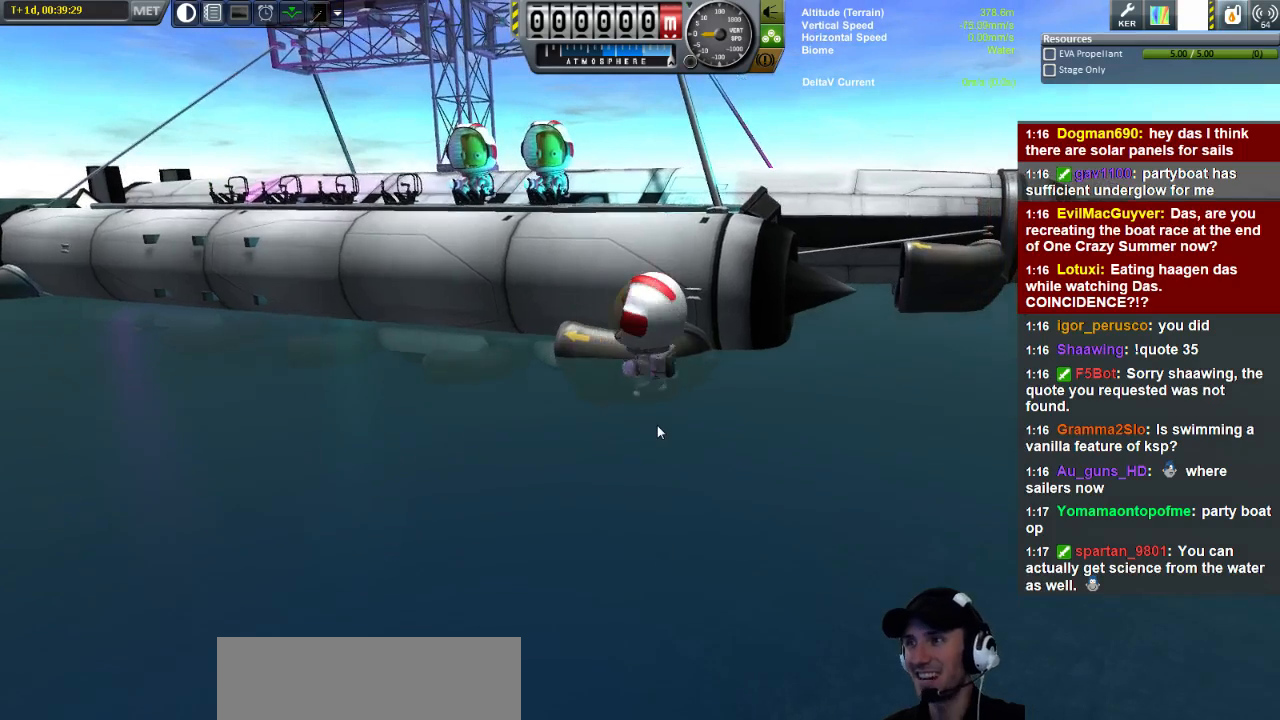
{"keys": ["w"], "events": [[80, "d", "up"]]}
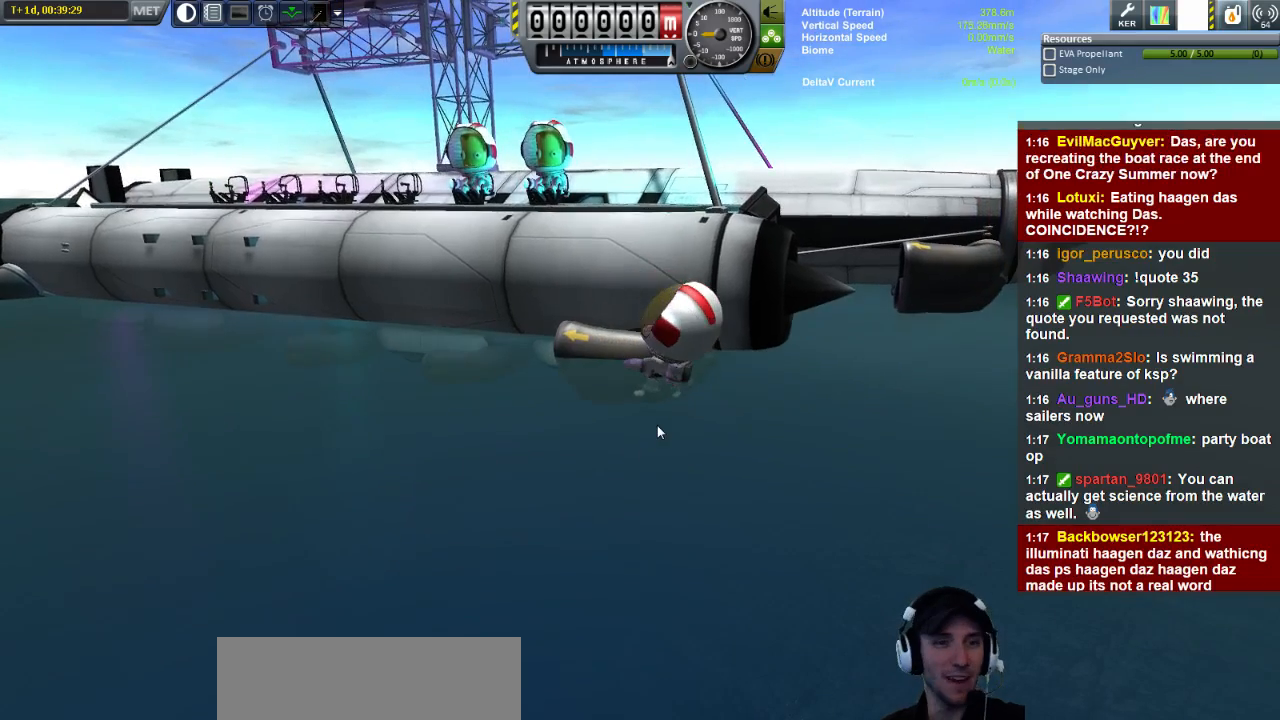
{"keys": ["w"], "events": []}
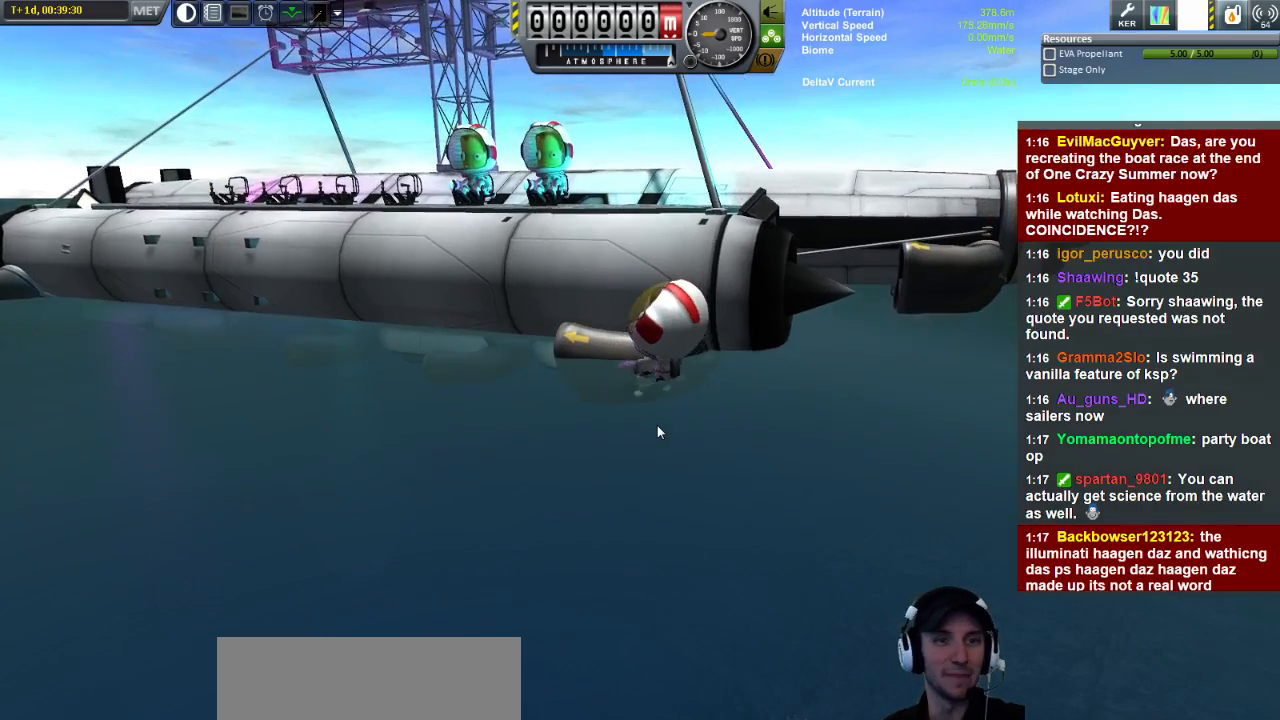
{"keys": ["w"], "events": []}
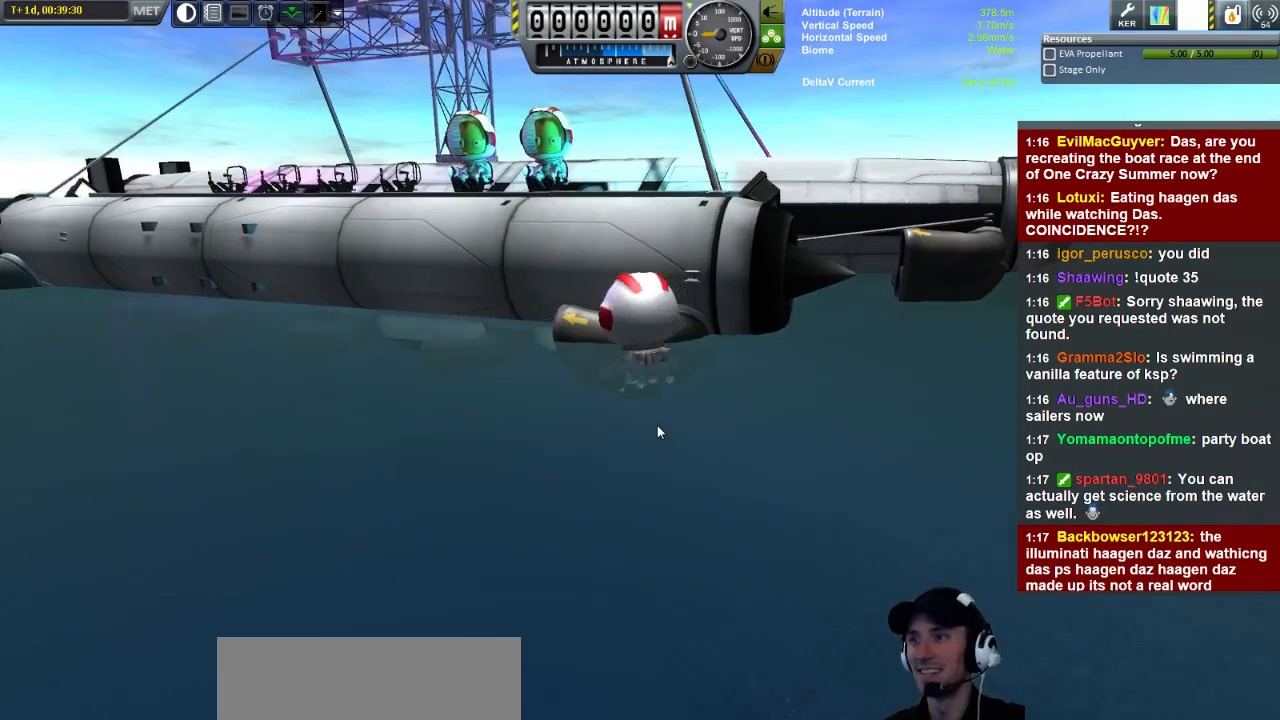
{"keys": ["w"], "events": []}
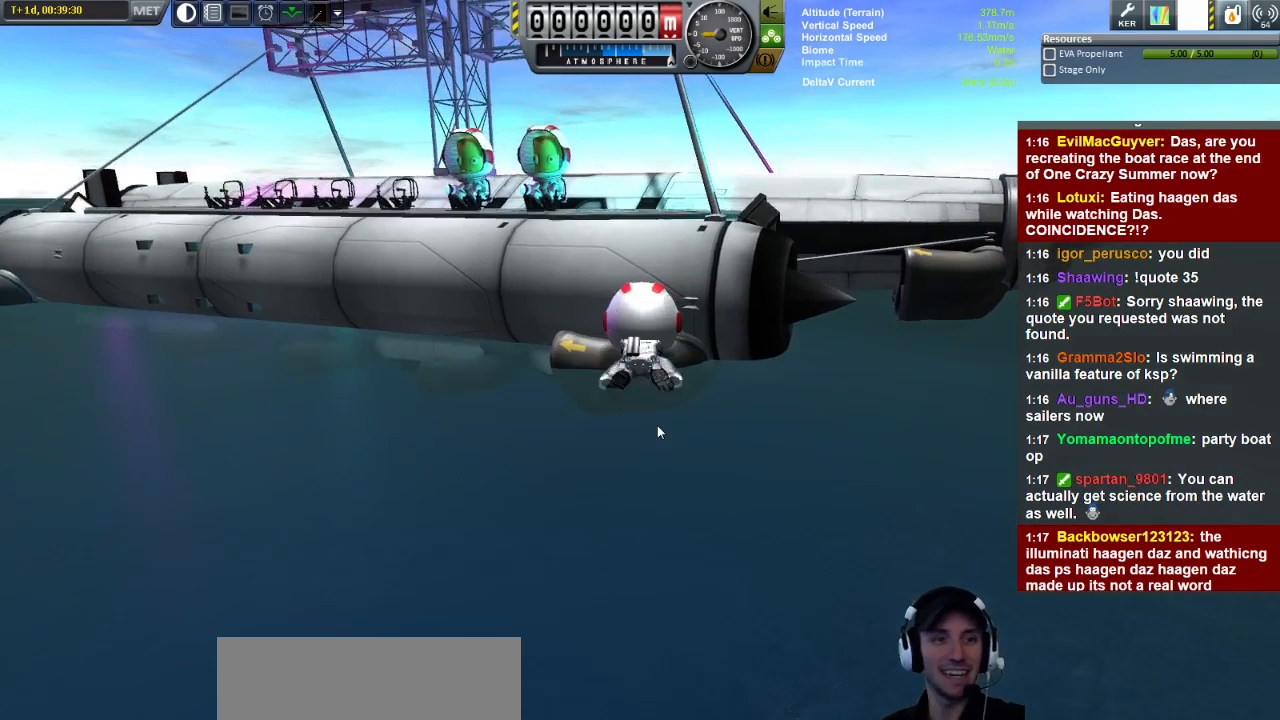
{"keys": ["w"], "events": []}
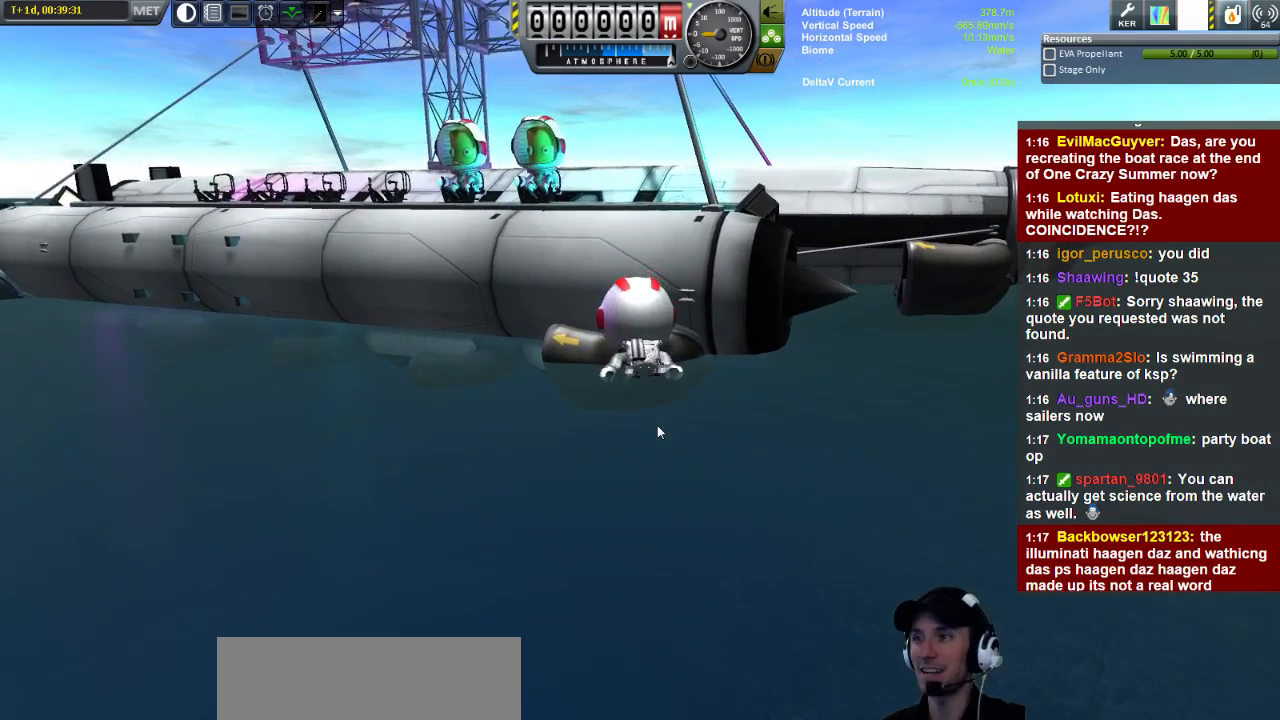
{"keys": ["w"], "events": []}
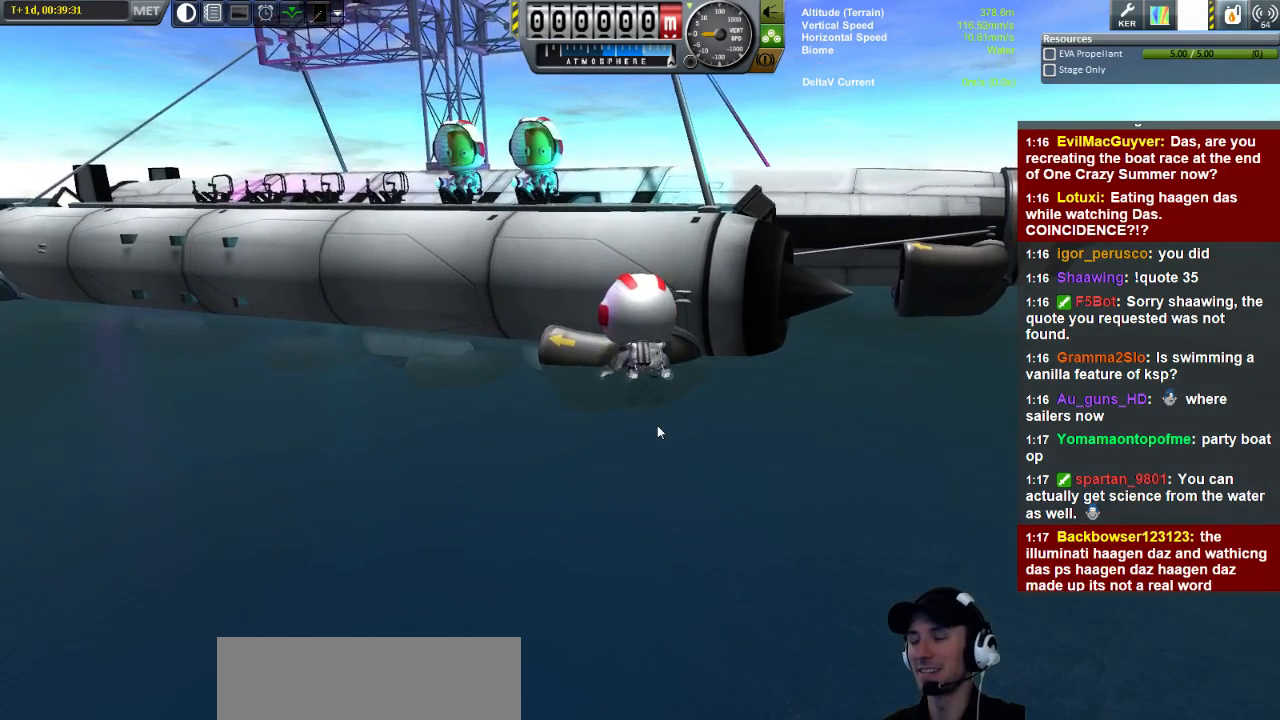
{"keys": ["w"], "events": []}
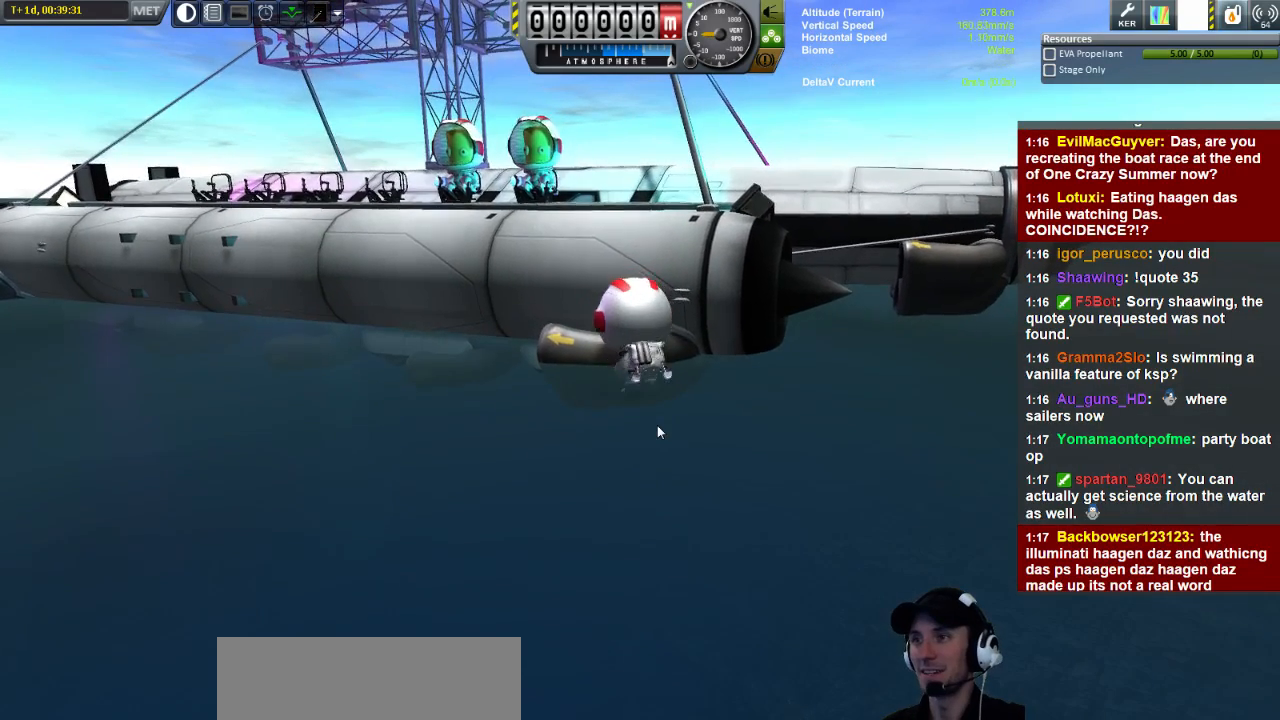
{"keys": ["w"], "events": []}
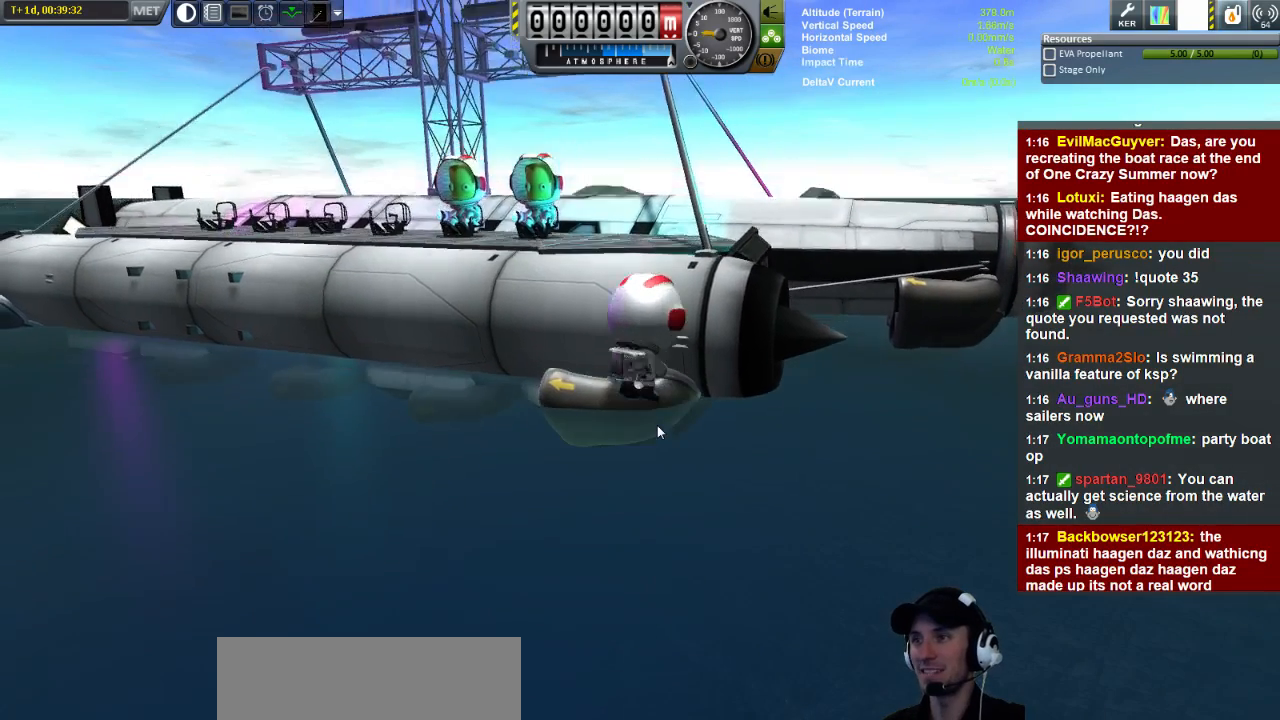
{"keys": ["w"], "events": []}
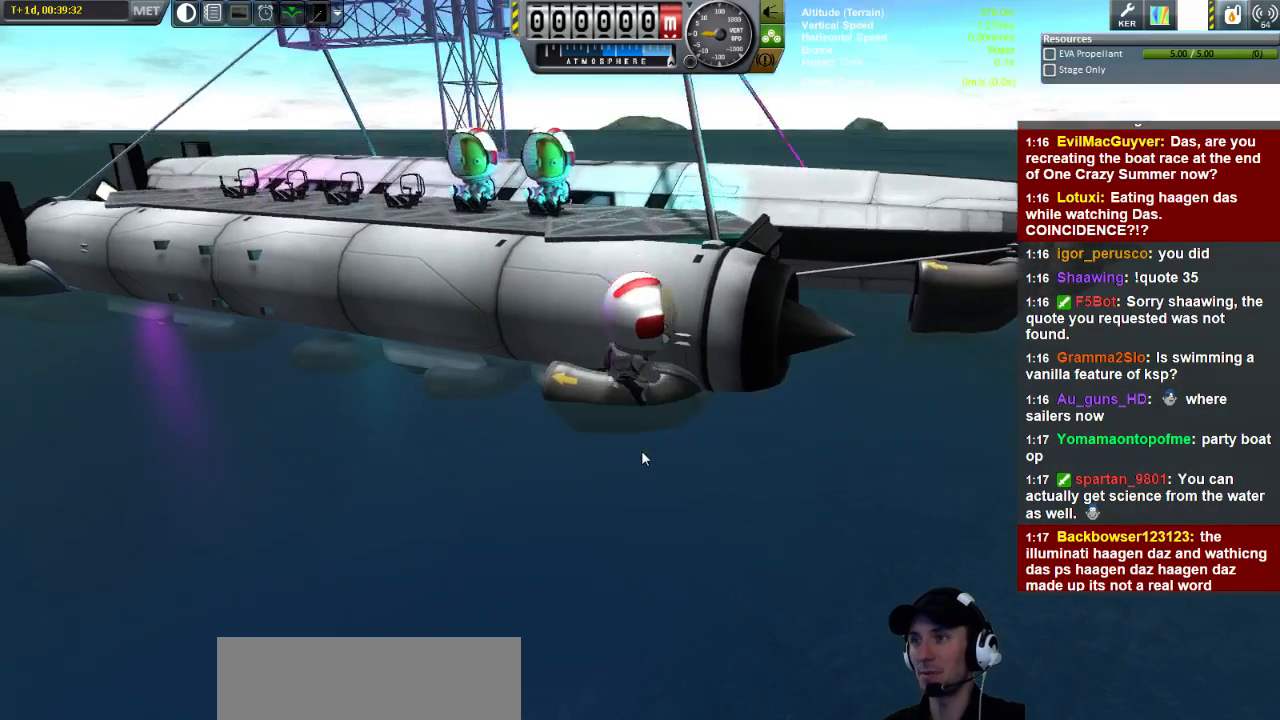
{"keys": ["w"], "events": []}
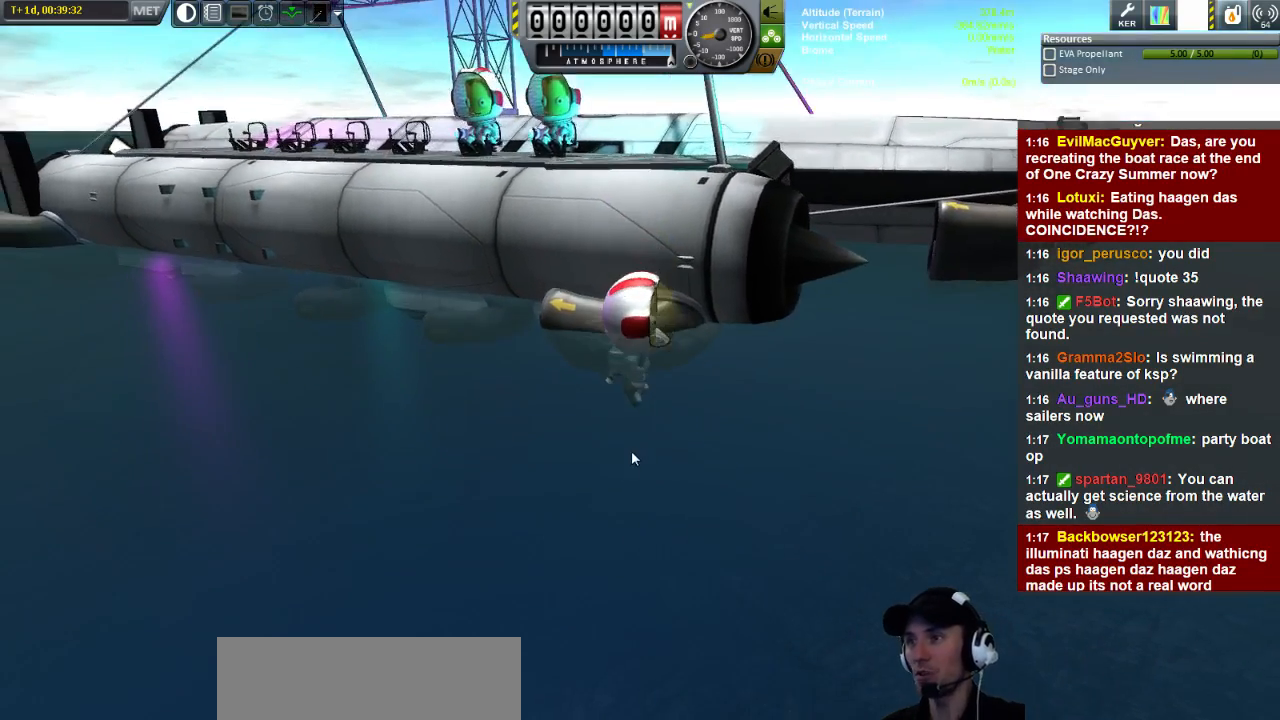
{"keys": ["a", "w"], "events": [[480, "a", "down"]]}
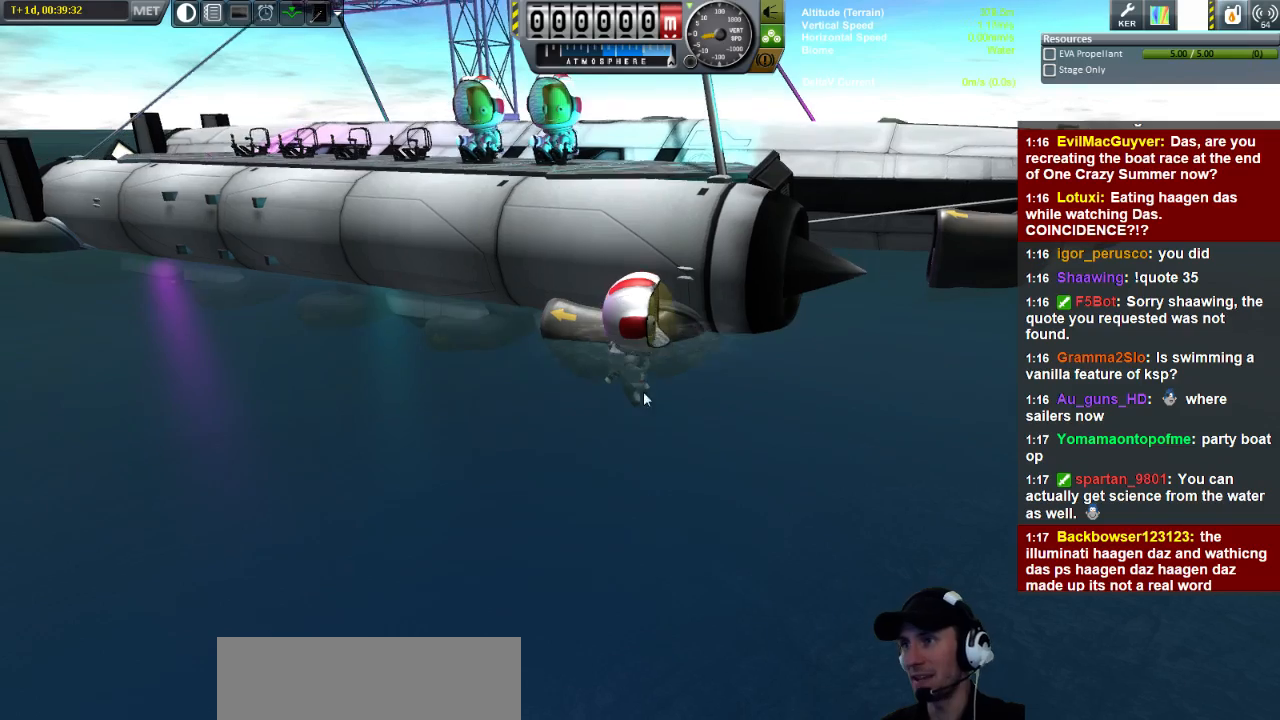
{"keys": ["a", "w"], "events": []}
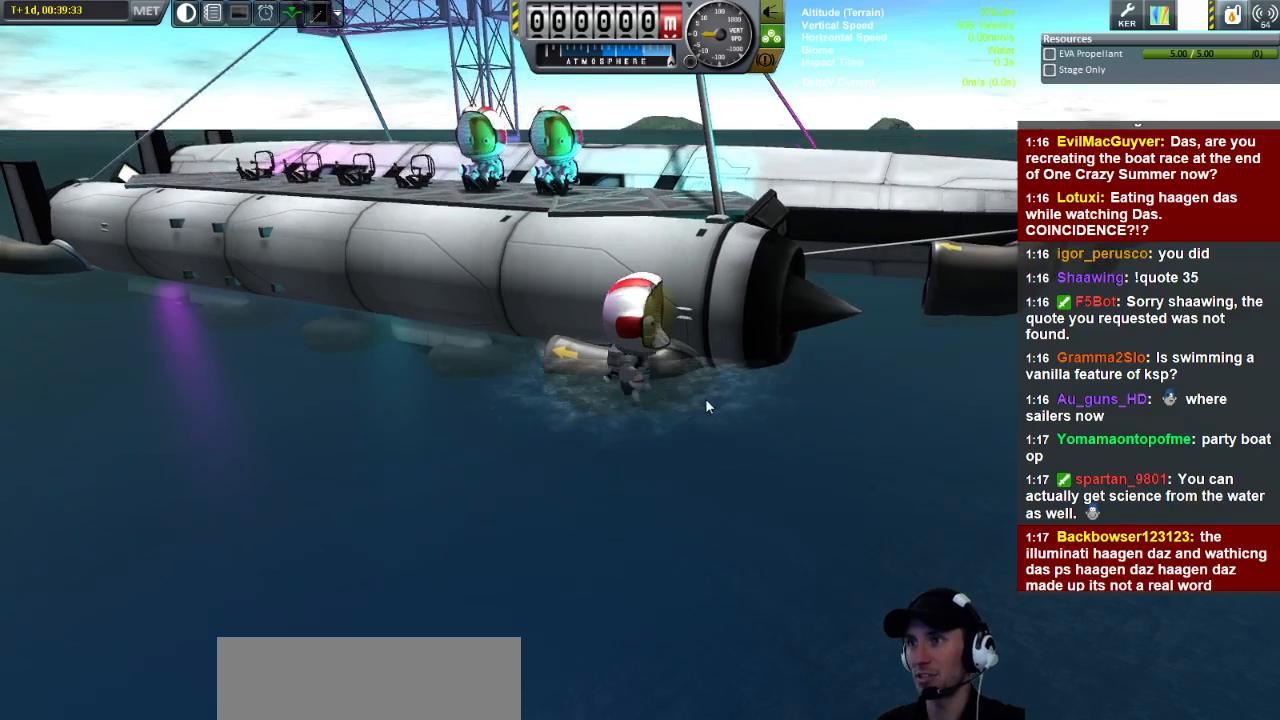
{"keys": ["a", "w"], "events": []}
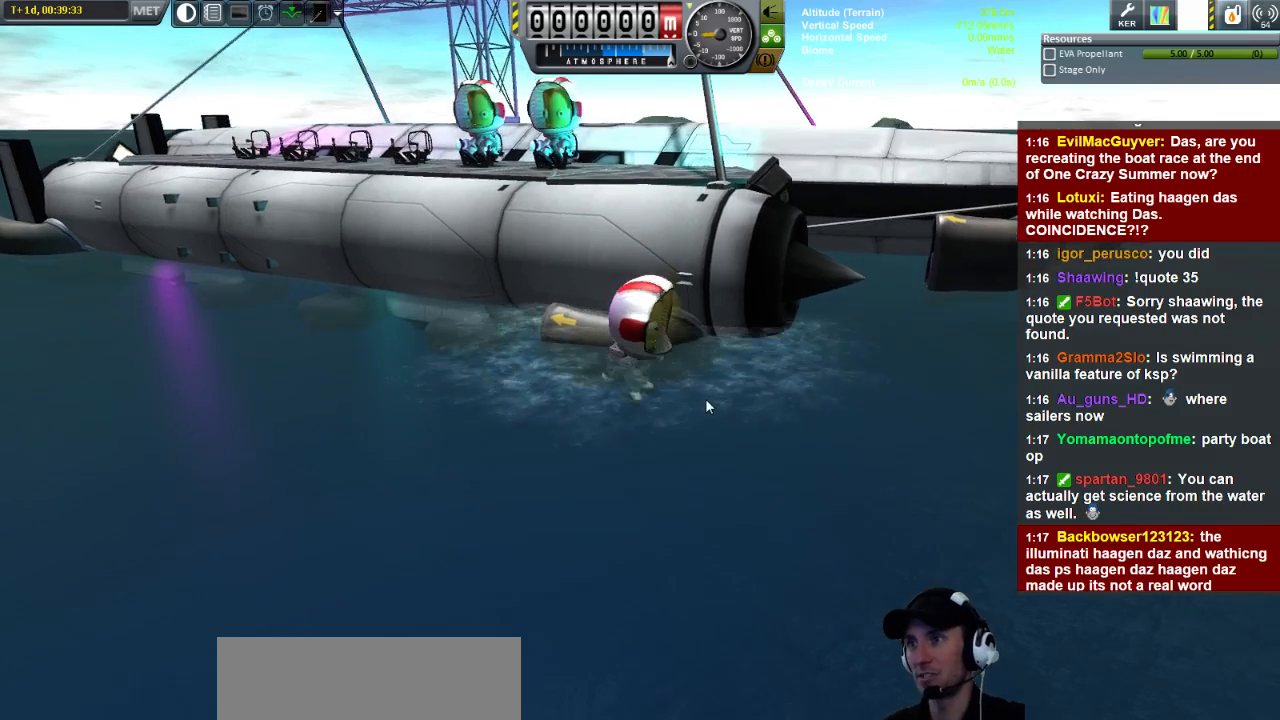
{"keys": ["a", "w"], "events": []}
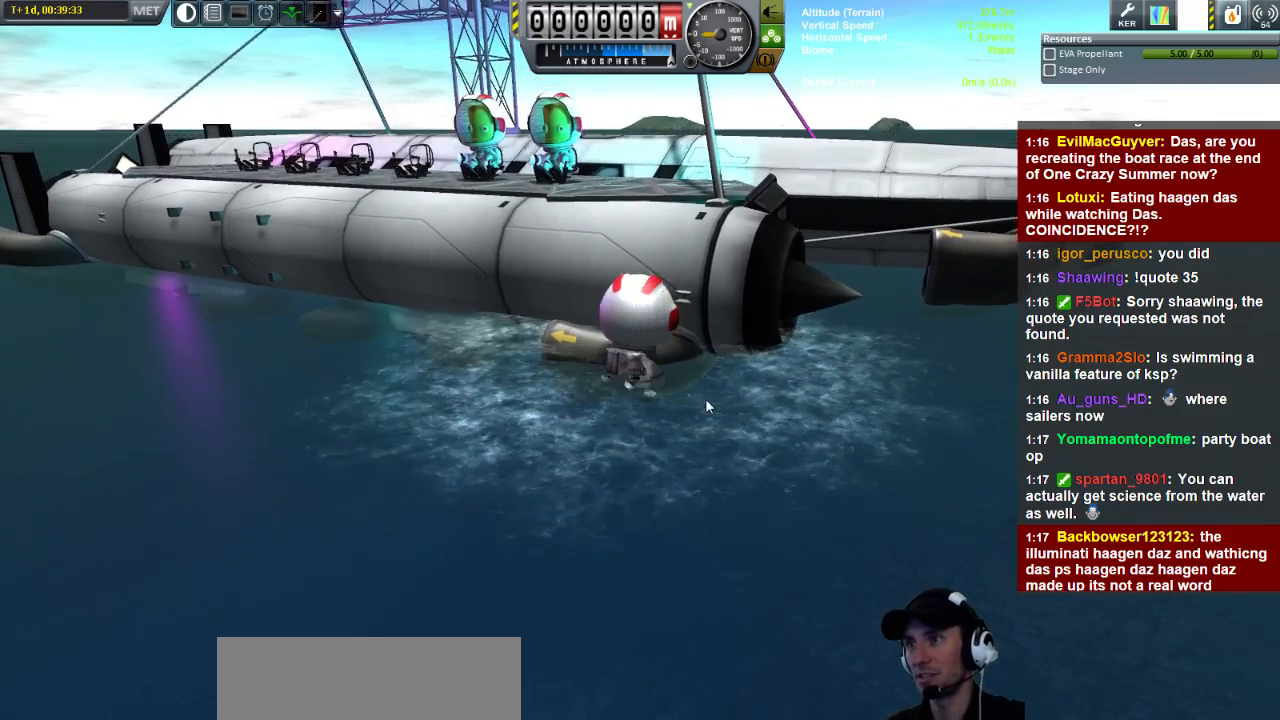
{"keys": ["w"], "events": [[320, "a", "up"]]}